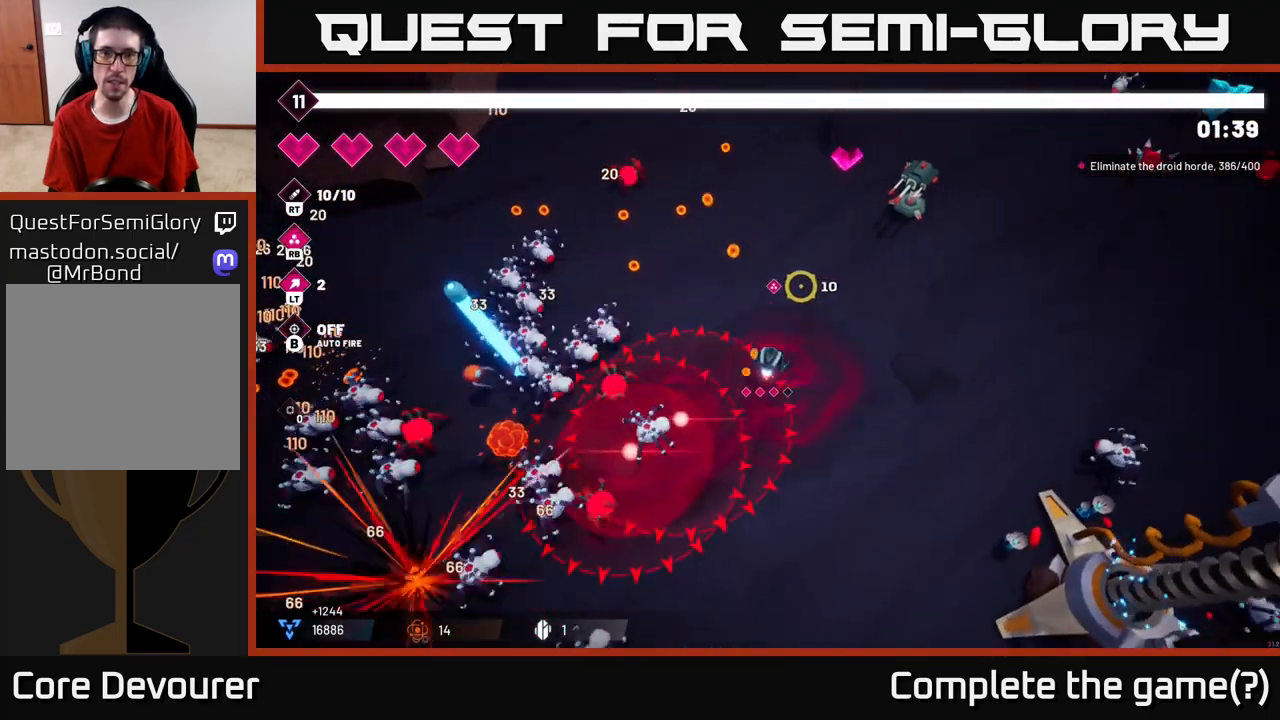
Gameplay with a controller (Xbox layout); each line is a JSON object with the inputs held at the frame after it (dt_ms = milliseconds from this image to that frame). "events" lists button and stick changes between this image and that frame as [ms after this image, input, new state], when the widget could be followed in between.
{"dt_ms": 500, "buttons": ["R2"], "left_stick": "up-right", "right_stick": "up-right", "events": [[33, "R2", "down"], [167, "R2", "up"], [367, "R2", "down"]]}
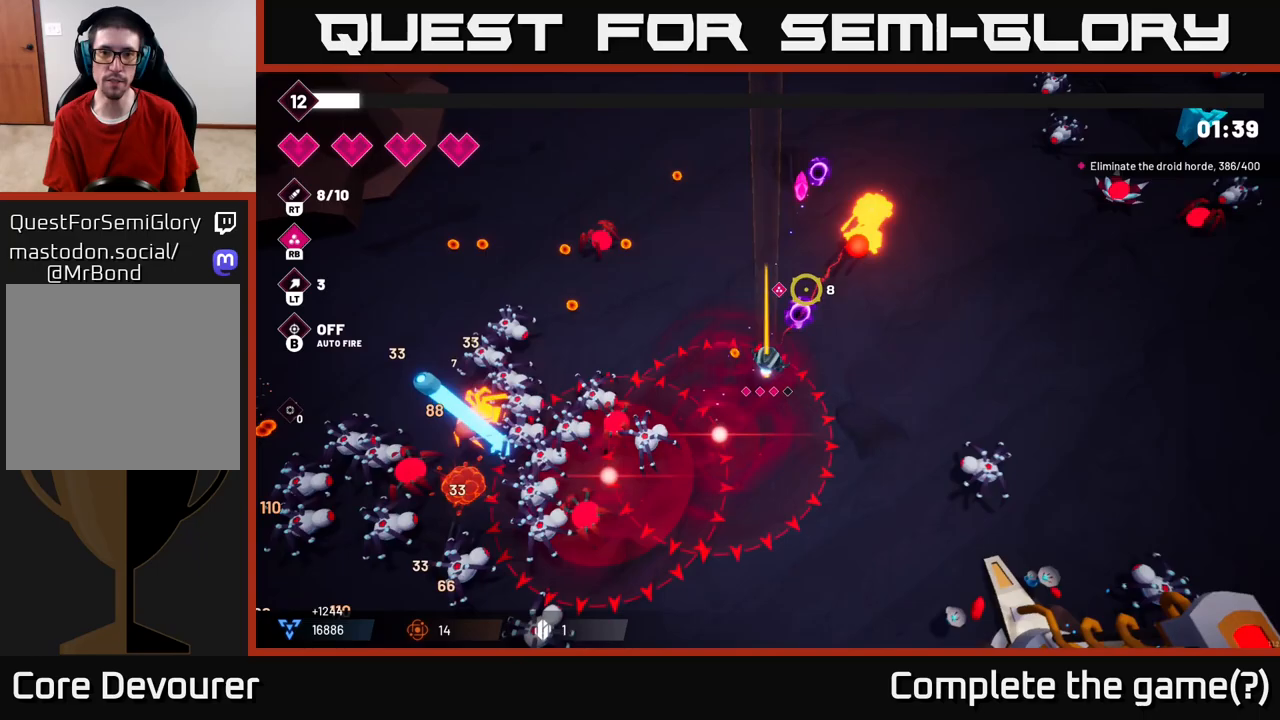
{"dt_ms": 500, "buttons": ["R2"], "left_stick": "up-right", "right_stick": "up-right", "events": []}
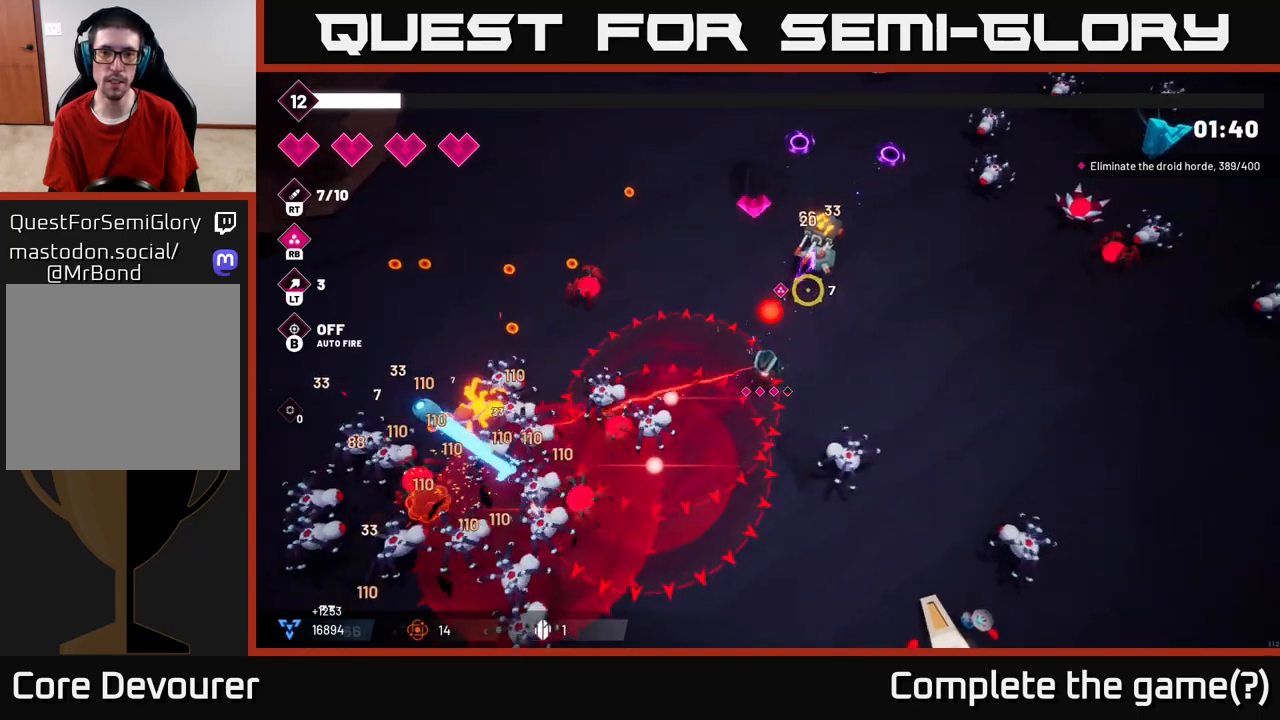
{"dt_ms": 500, "buttons": [], "left_stick": "up-right", "right_stick": "up", "events": [[300, "right_stick", "up"], [500, "R2", "up"]]}
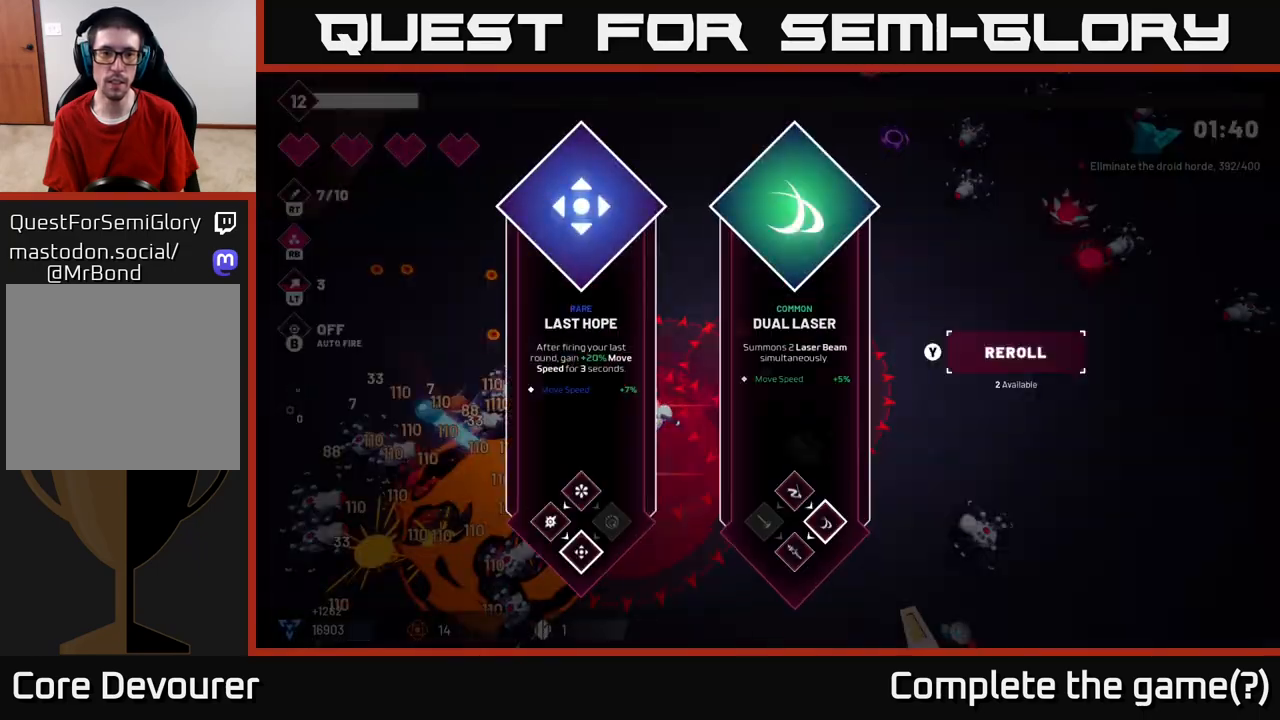
{"dt_ms": 500, "buttons": [], "left_stick": "center", "right_stick": "center", "events": [[167, "left_stick", "center"], [167, "right_stick", "center"]]}
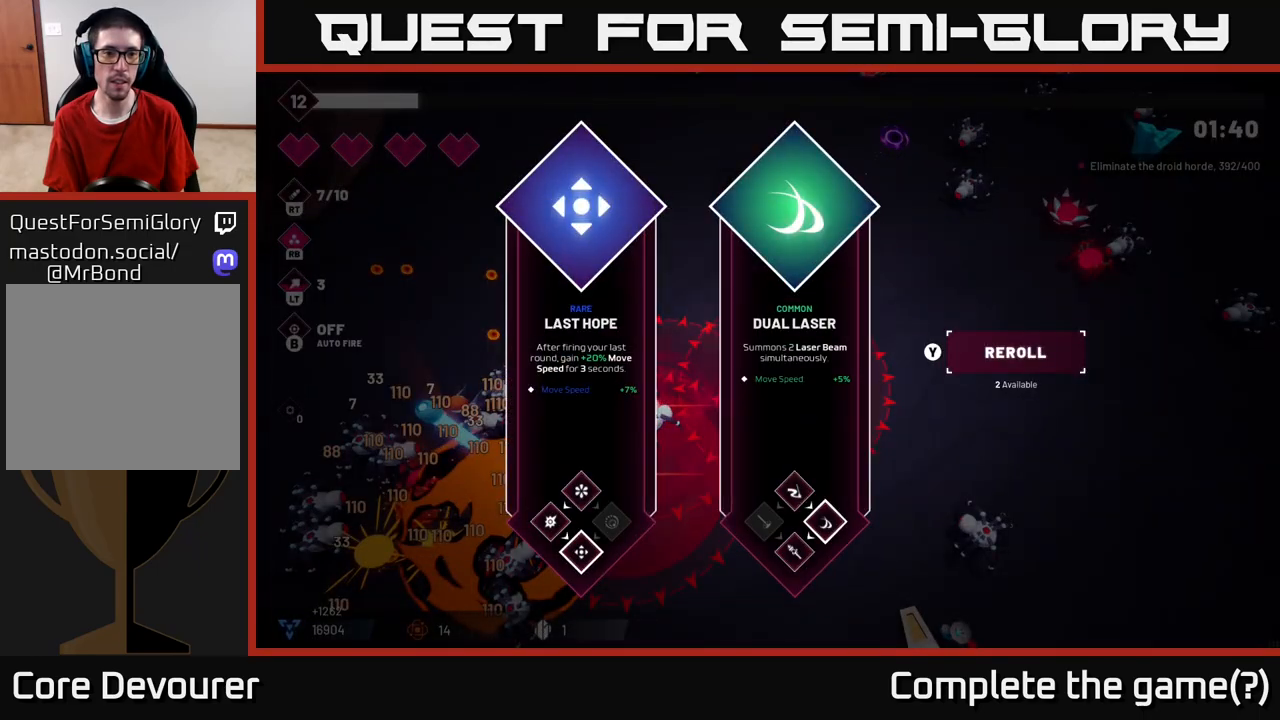
{"dt_ms": 500, "buttons": [], "left_stick": "center", "right_stick": "center", "events": []}
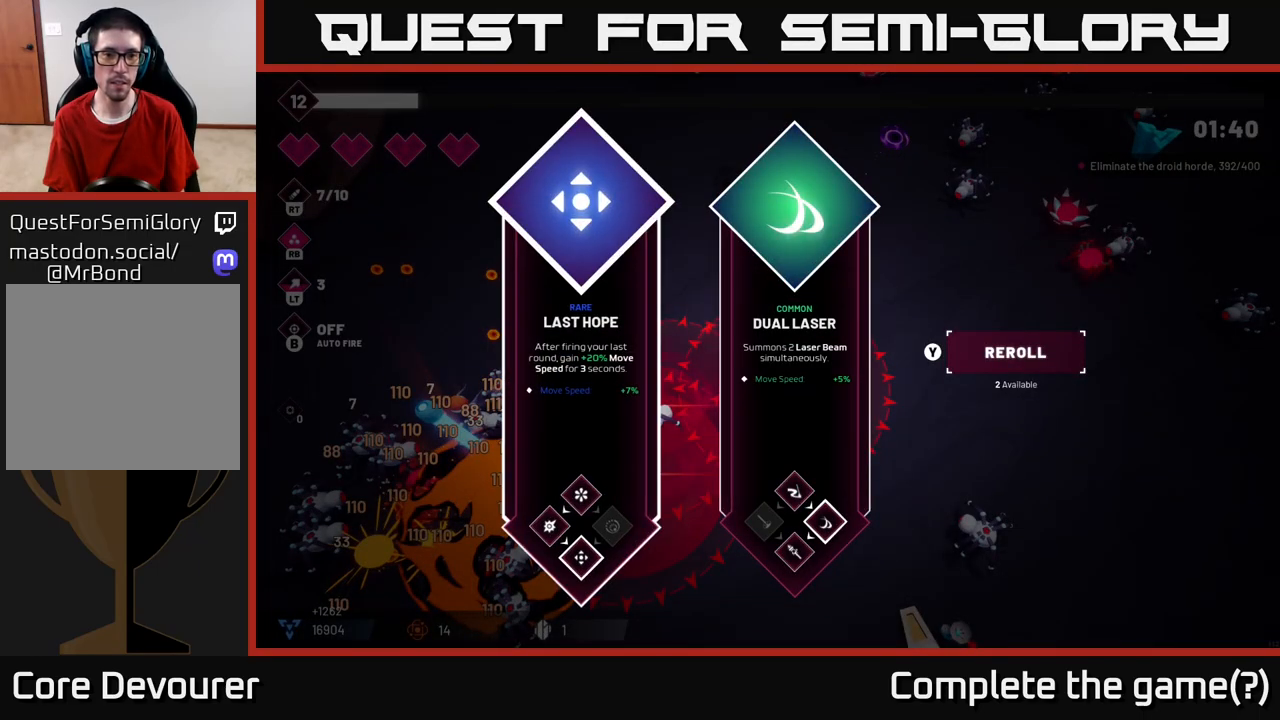
{"dt_ms": 500, "buttons": [], "left_stick": "center", "right_stick": "center", "events": [[17, "left_stick", "right"], [217, "left_stick", "center"]]}
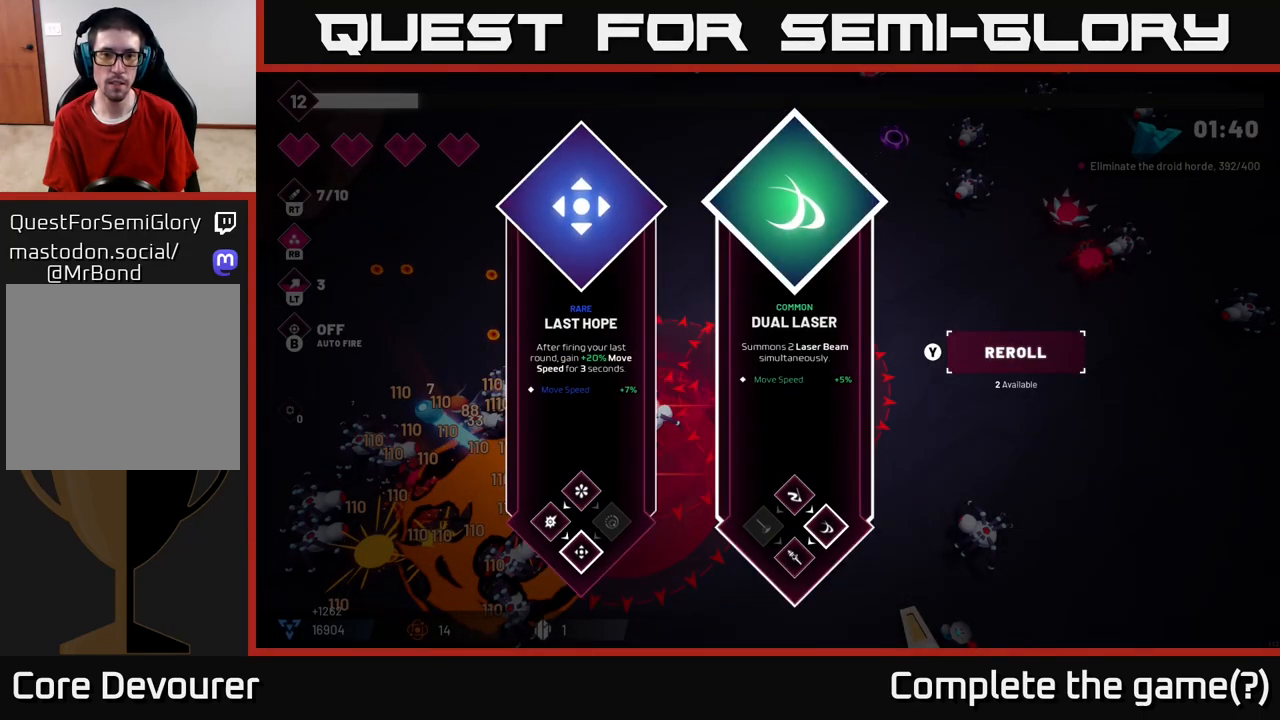
{"dt_ms": 500, "buttons": [], "left_stick": "right", "right_stick": "center", "events": [[33, "left_stick", "left"], [250, "left_stick", "center"], [317, "left_stick", "right"]]}
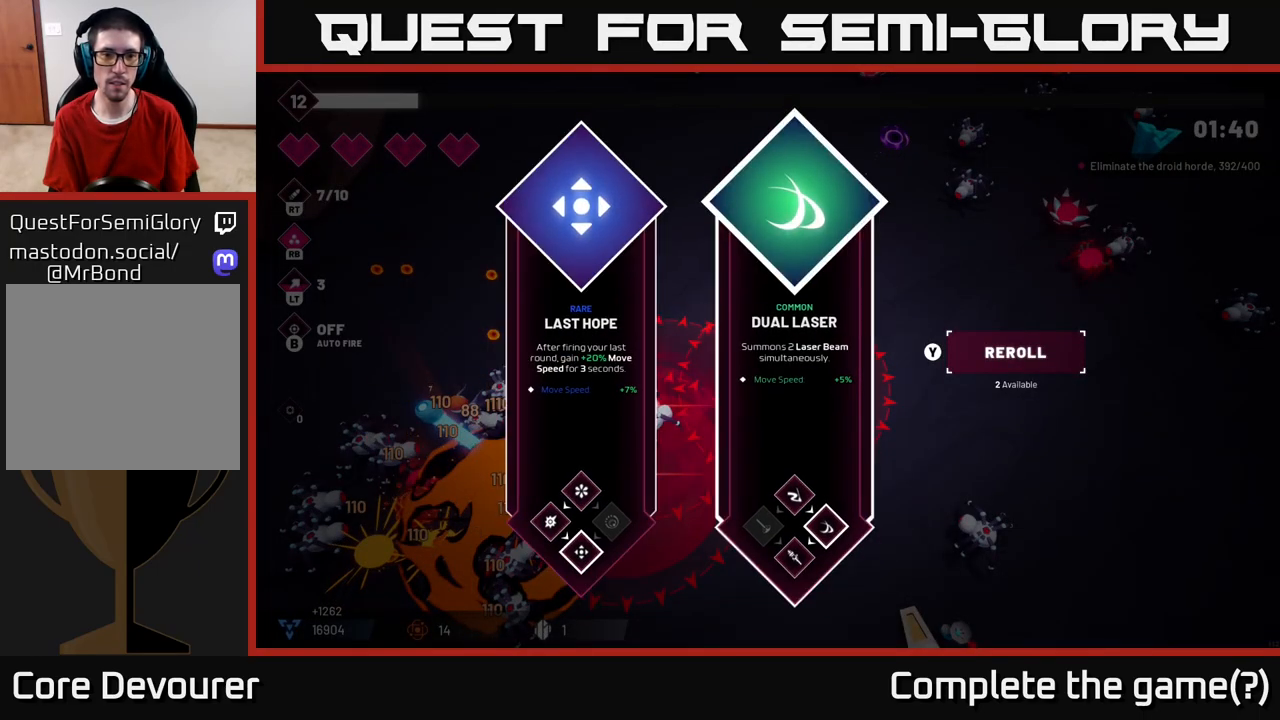
{"dt_ms": 500, "buttons": [], "left_stick": "up-right", "right_stick": "center", "events": [[17, "left_stick", "center"], [83, "left_stick", "left"], [233, "A", "down"], [283, "left_stick", "right"], [317, "A", "up"], [467, "left_stick", "up-right"]]}
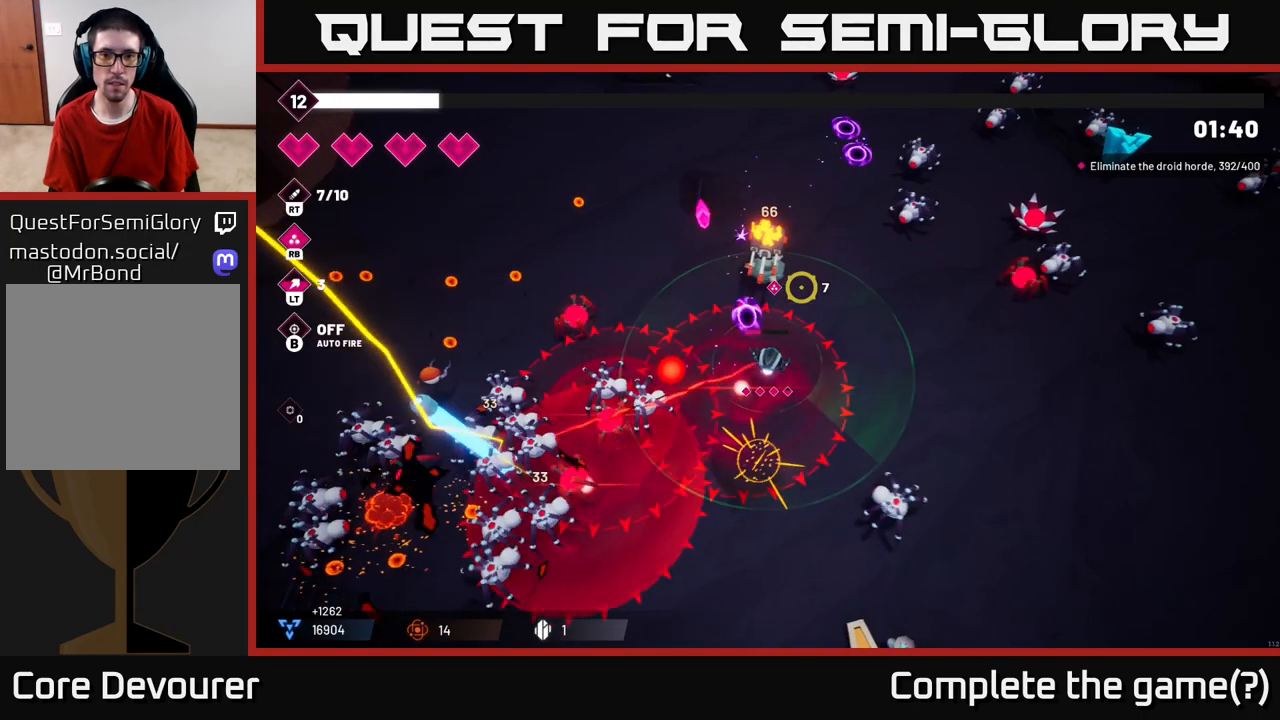
{"dt_ms": 500, "buttons": [], "left_stick": "right", "right_stick": "up", "events": [[33, "right_stick", "up-left"], [83, "right_stick", "up"], [367, "left_stick", "right"]]}
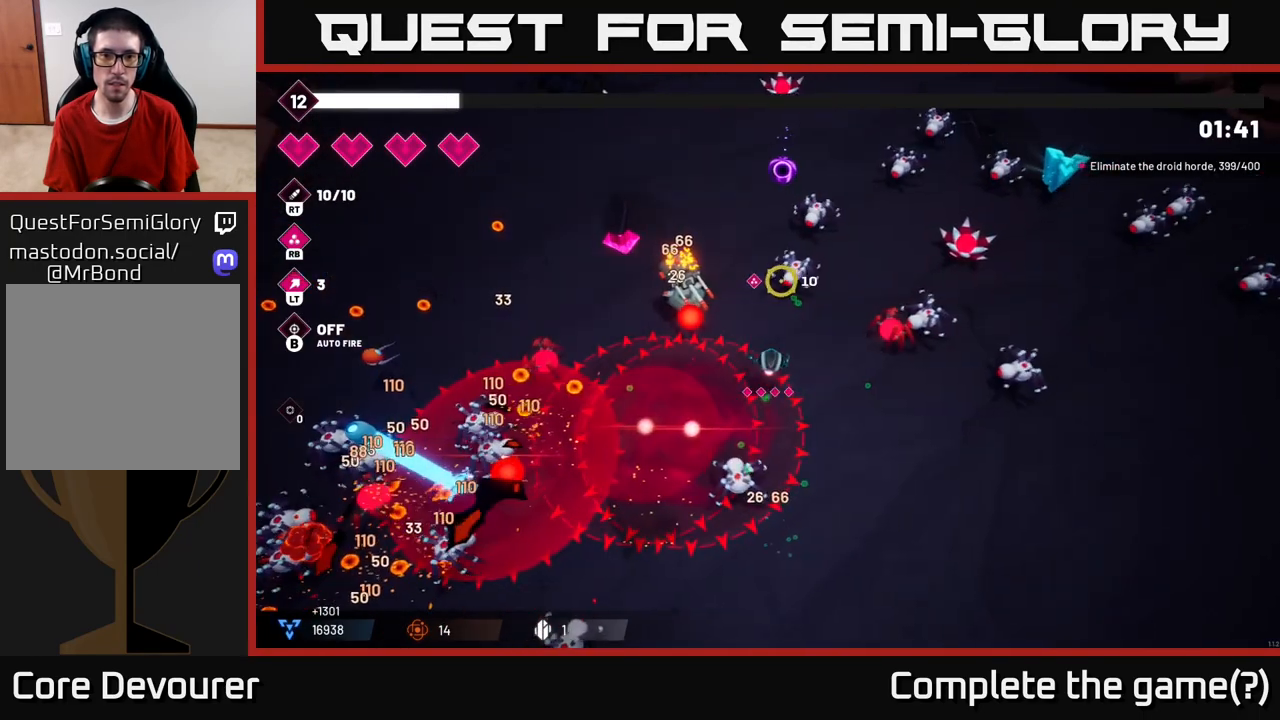
{"dt_ms": 500, "buttons": [], "left_stick": "down-right", "right_stick": "up", "events": [[33, "R2", "down"], [33, "left_stick", "down-right"], [167, "R2", "up"], [200, "L2", "down"], [367, "L2", "up"]]}
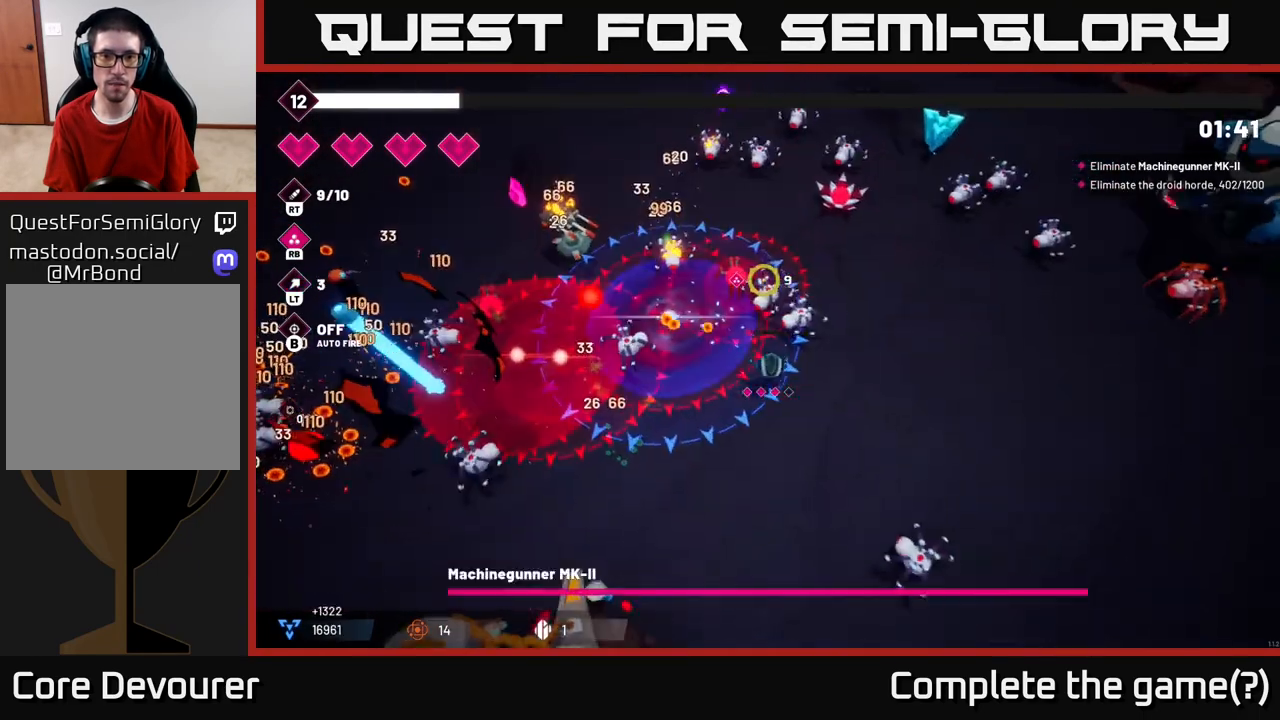
{"dt_ms": 500, "buttons": ["R2"], "left_stick": "up-right", "right_stick": "up-left", "events": [[33, "right_stick", "up-left"], [50, "R2", "down"], [250, "R2", "up"], [333, "left_stick", "up-right"], [483, "R2", "down"]]}
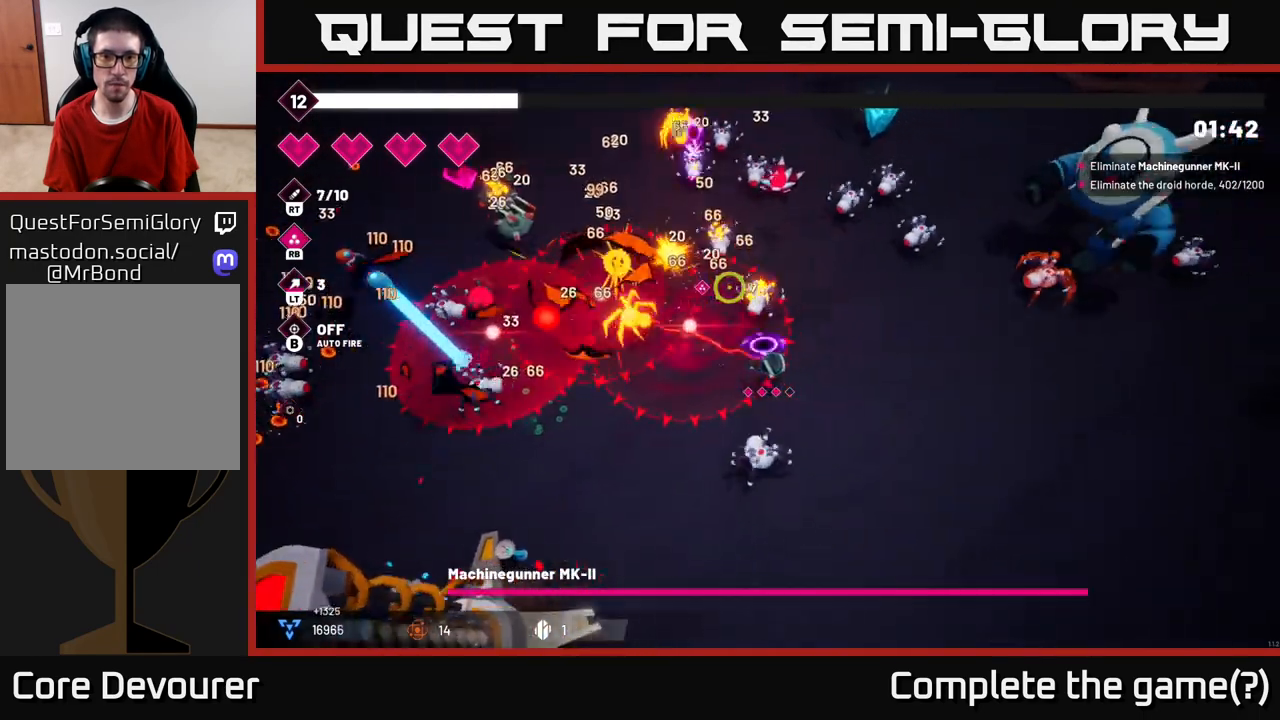
{"dt_ms": 500, "buttons": ["R2"], "left_stick": "right", "right_stick": "up", "events": [[67, "left_stick", "right"], [83, "right_stick", "up"], [117, "R2", "up"], [333, "R2", "down"]]}
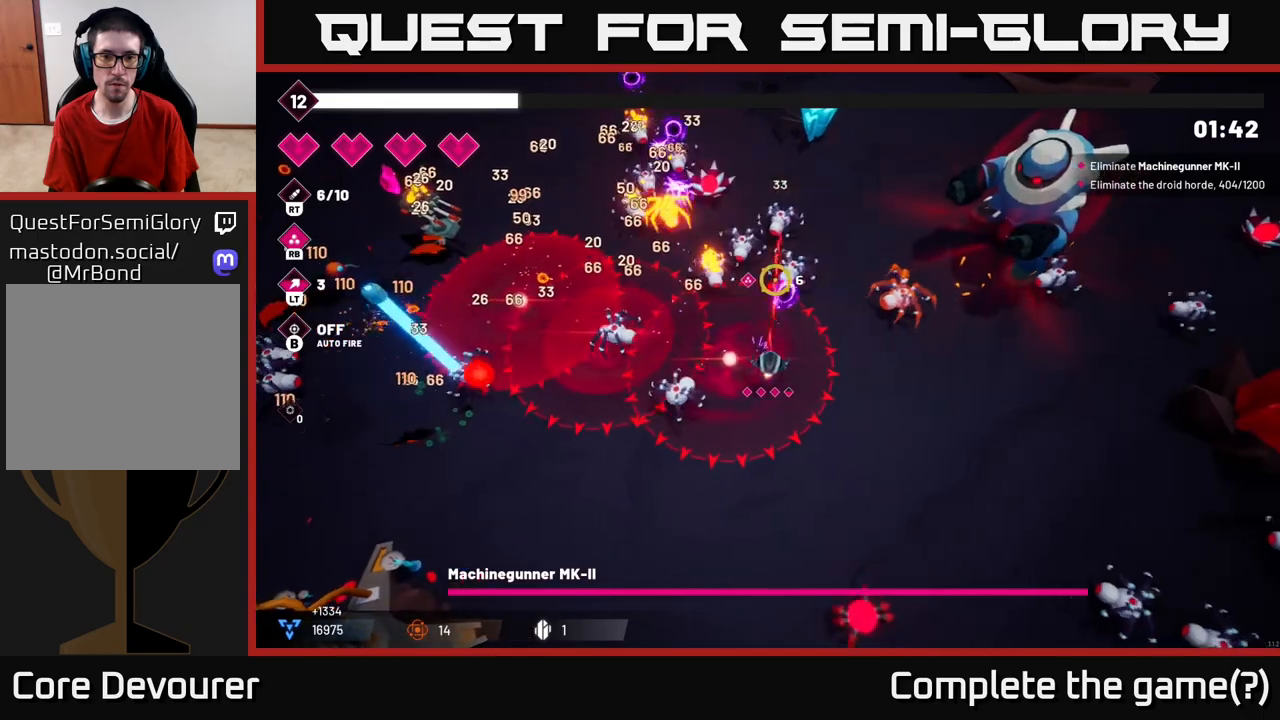
{"dt_ms": 500, "buttons": [], "left_stick": "right", "right_stick": "up", "events": [[500, "R2", "up"]]}
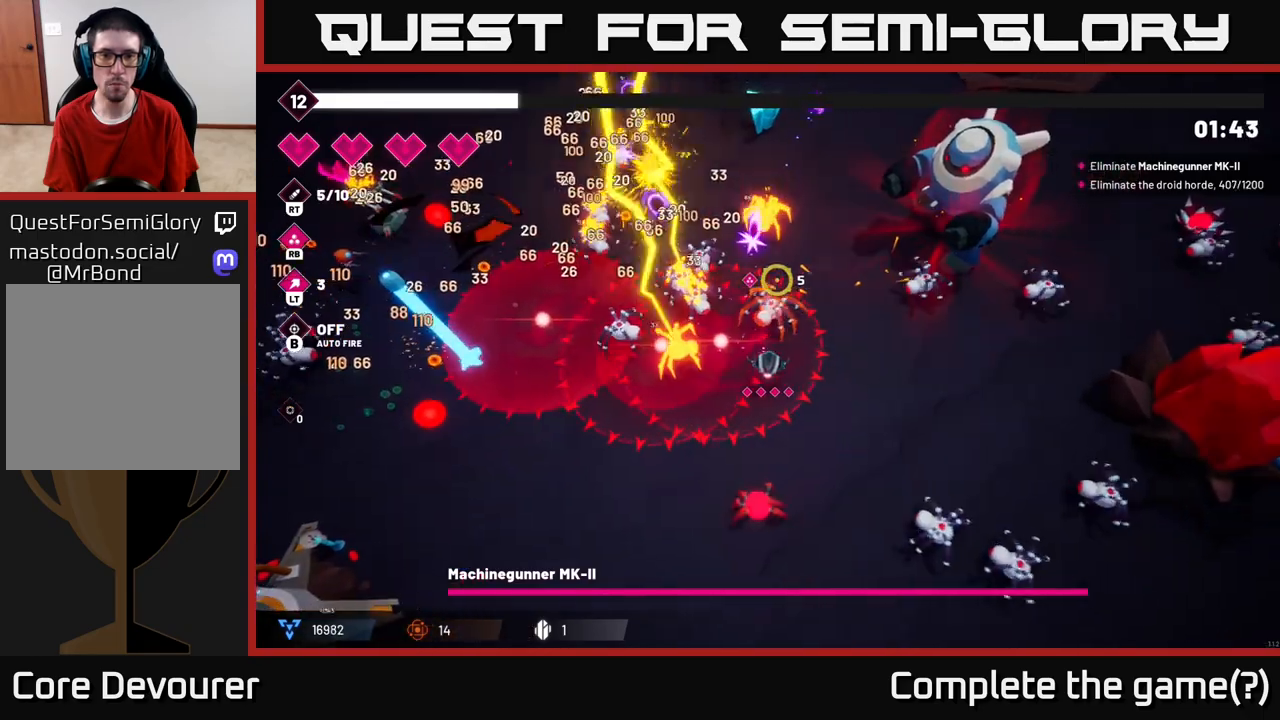
{"dt_ms": 500, "buttons": [], "left_stick": "right", "right_stick": "up-right", "events": [[50, "right_stick", "up-right"], [217, "R2", "down"], [417, "R2", "up"]]}
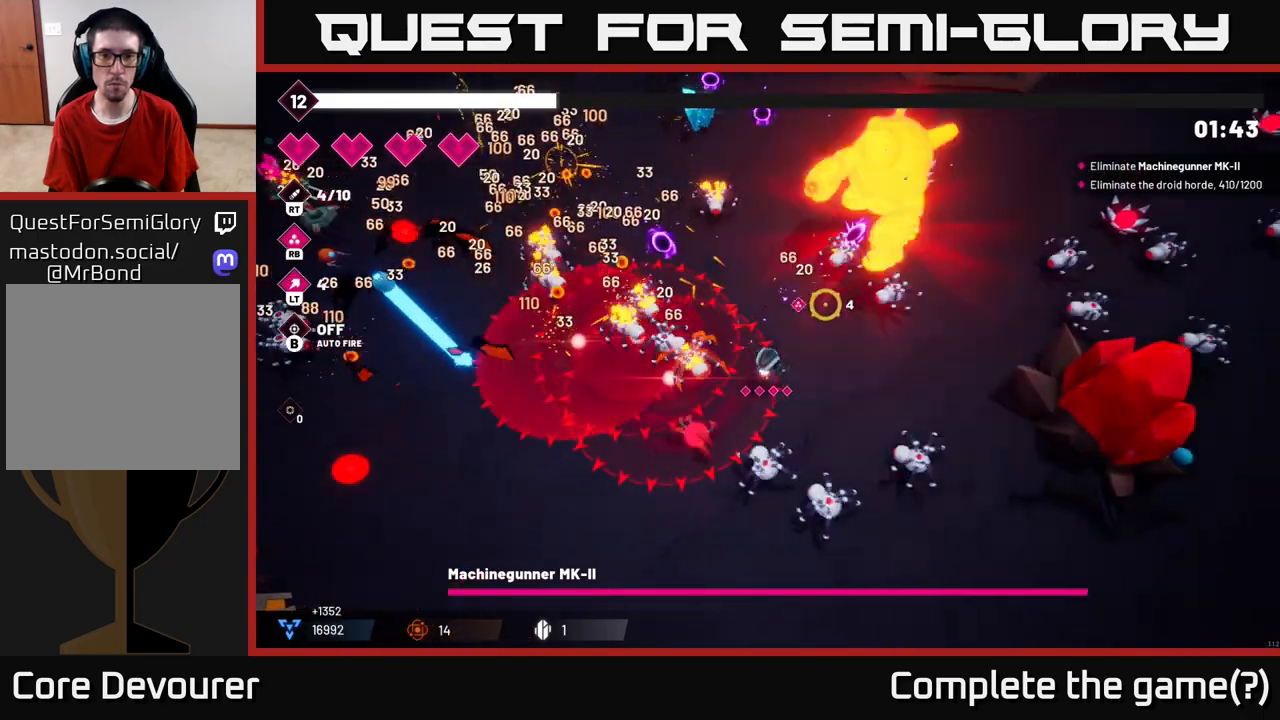
{"dt_ms": 500, "buttons": ["L2"], "left_stick": "down-right", "right_stick": "up-right", "events": [[100, "R2", "down"], [317, "R2", "up"], [400, "L2", "down"], [467, "left_stick", "down-right"]]}
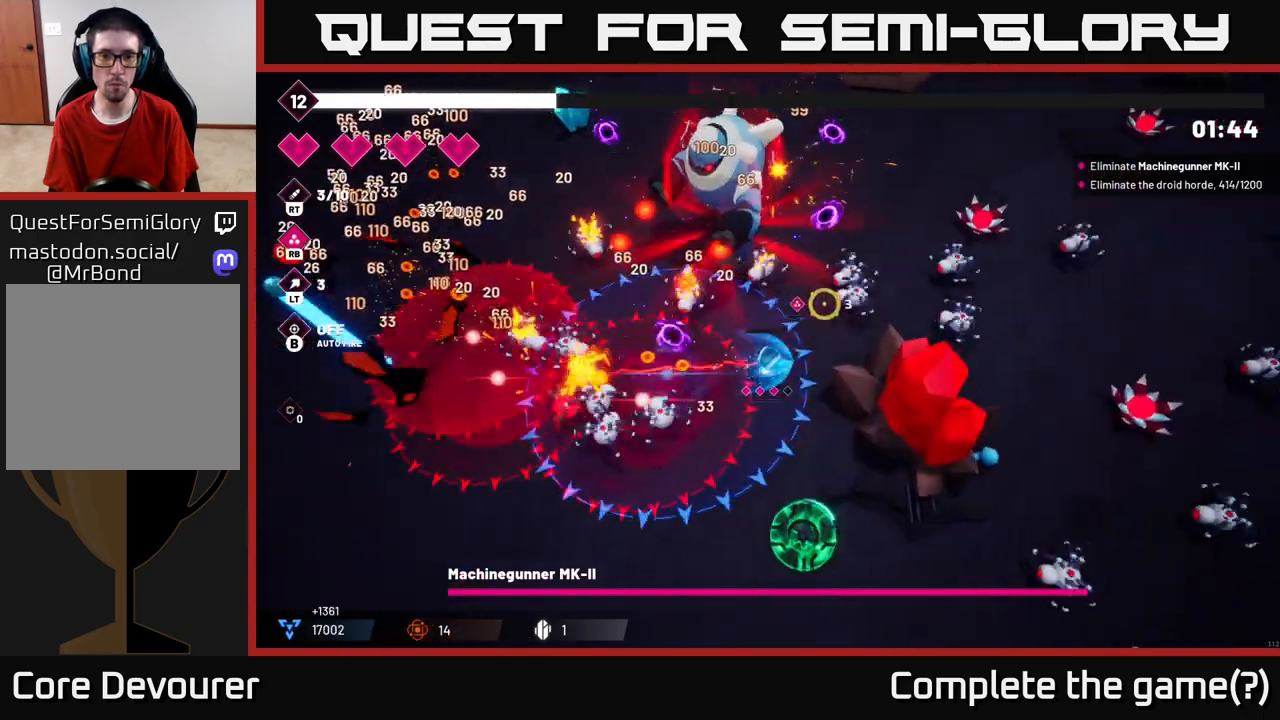
{"dt_ms": 500, "buttons": [], "left_stick": "down", "right_stick": "up", "events": [[33, "L2", "up"], [83, "left_stick", "down"], [83, "right_stick", "up"]]}
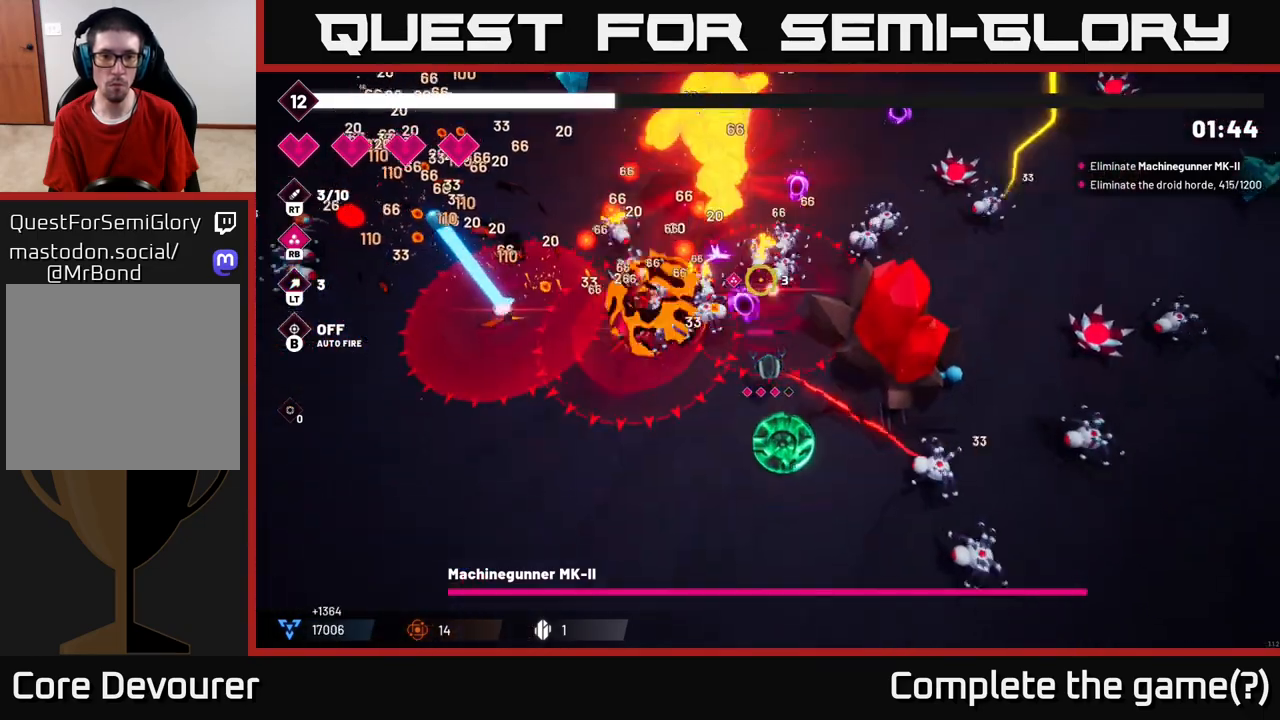
{"dt_ms": 500, "buttons": ["R2"], "left_stick": "down-left", "right_stick": "up", "events": [[217, "R2", "down"], [217, "left_stick", "down-left"]]}
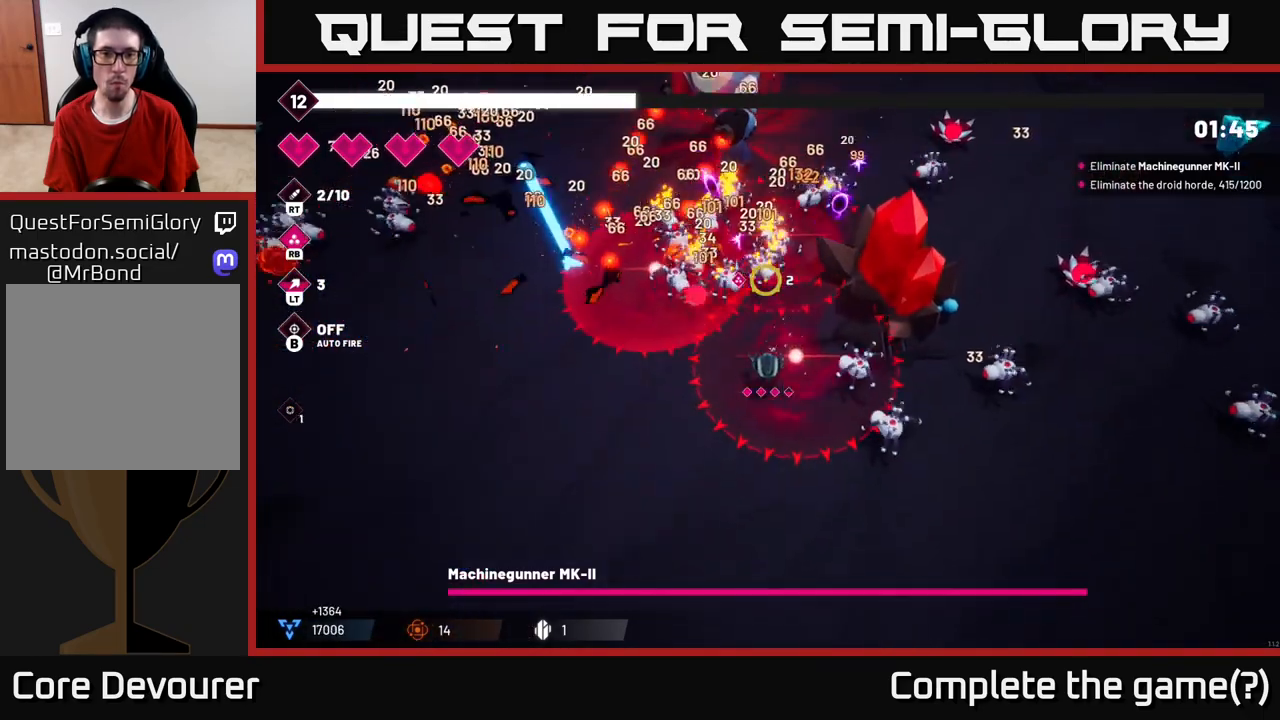
{"dt_ms": 500, "buttons": ["R2"], "left_stick": "down-left", "right_stick": "up", "events": []}
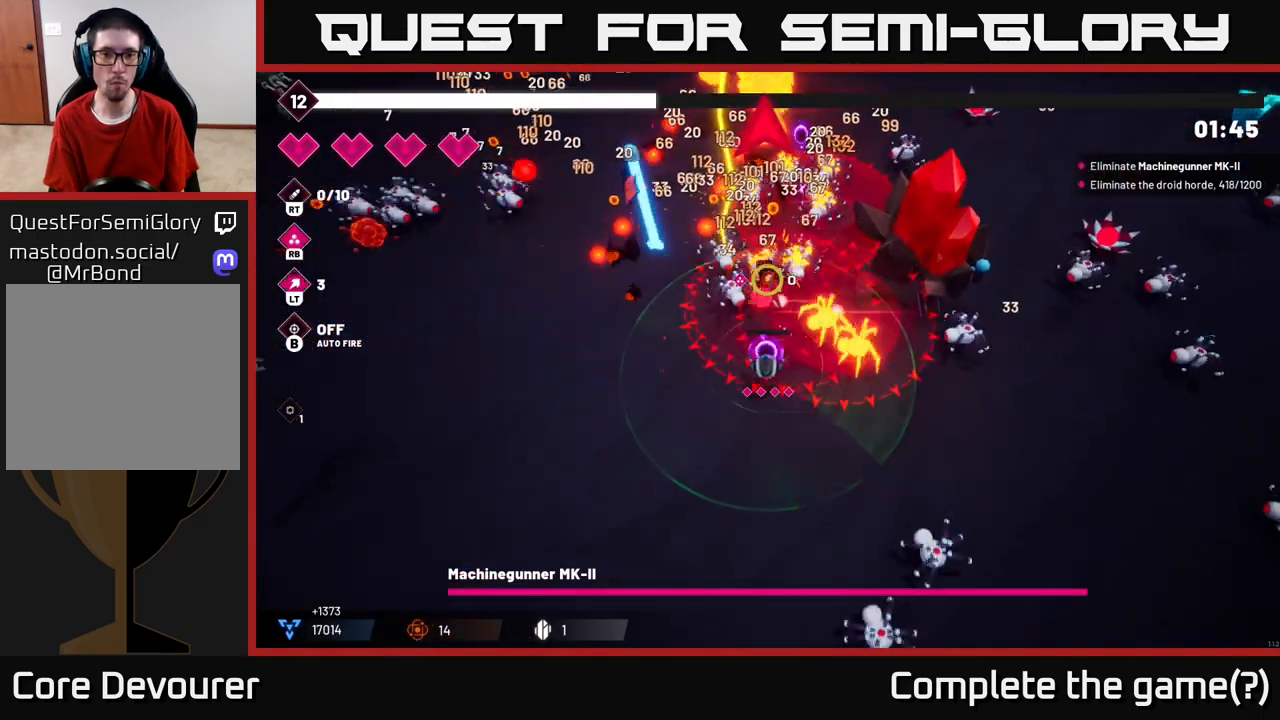
{"dt_ms": 500, "buttons": ["R2"], "left_stick": "down-left", "right_stick": "up", "events": []}
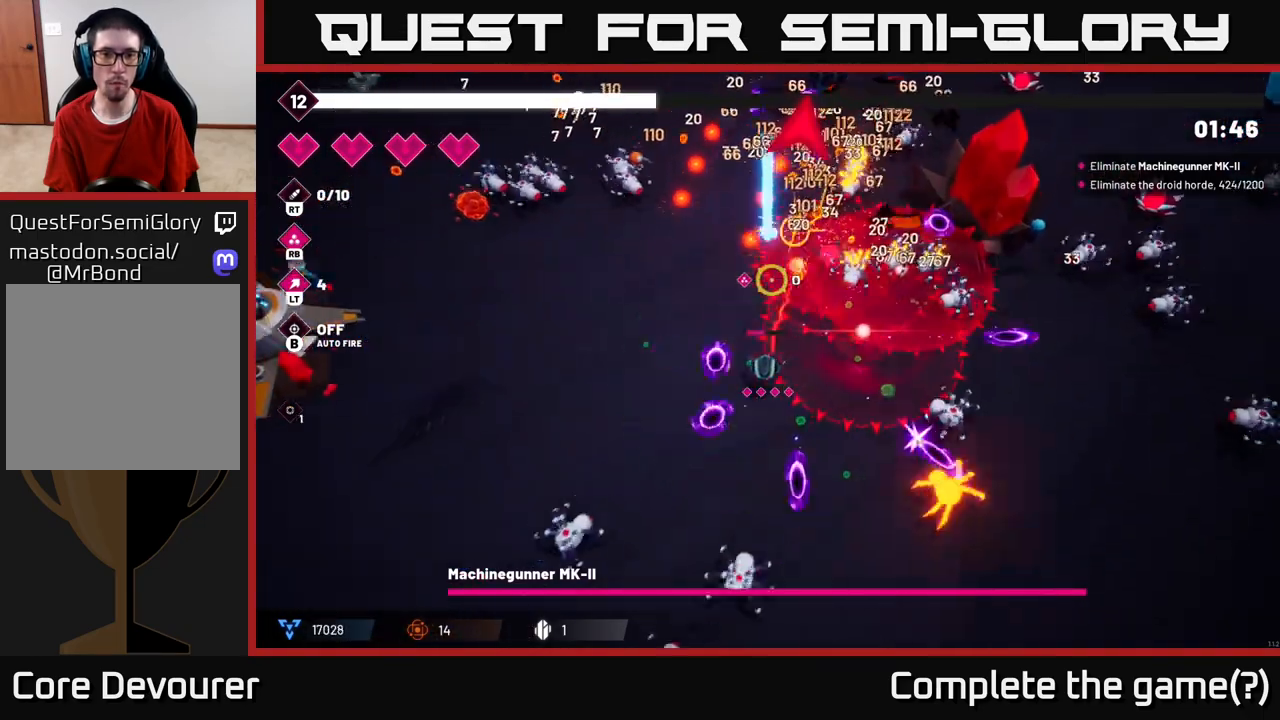
{"dt_ms": 500, "buttons": ["R2"], "left_stick": "left", "right_stick": "up", "events": [[150, "left_stick", "left"], [167, "R2", "up"], [450, "R2", "down"]]}
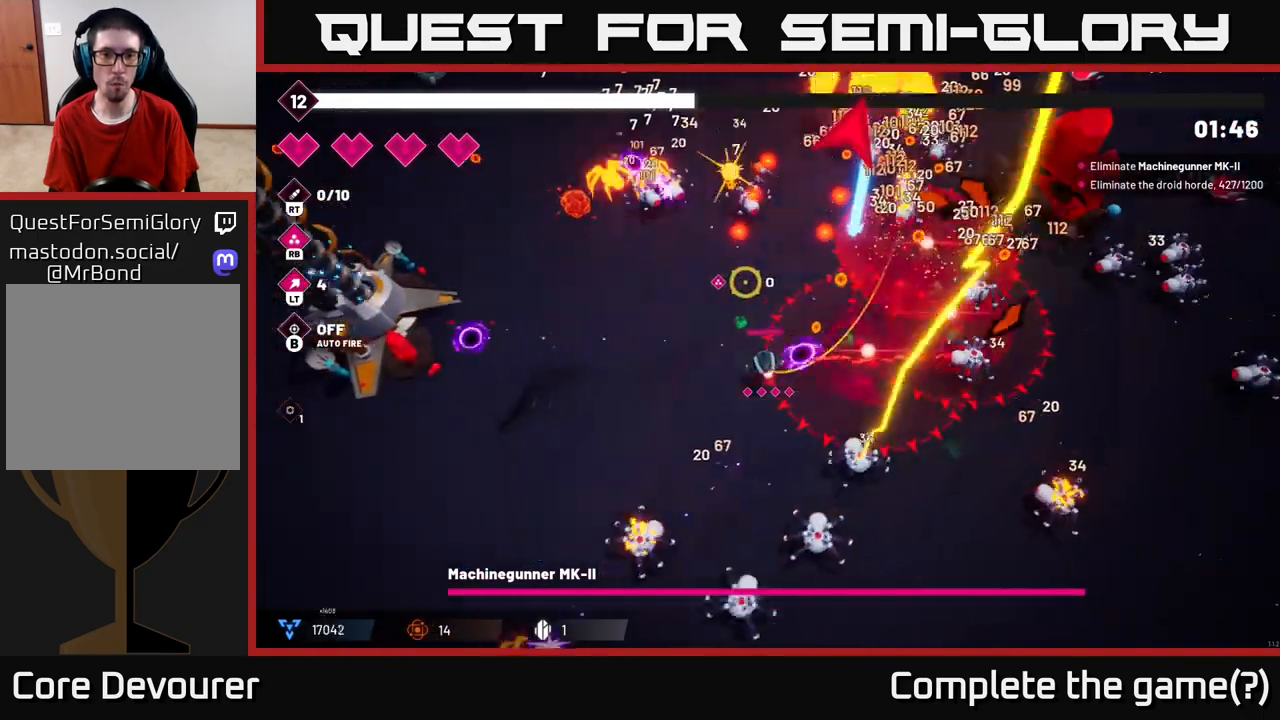
{"dt_ms": 500, "buttons": [], "left_stick": "left", "right_stick": "up", "events": [[50, "R2", "up"]]}
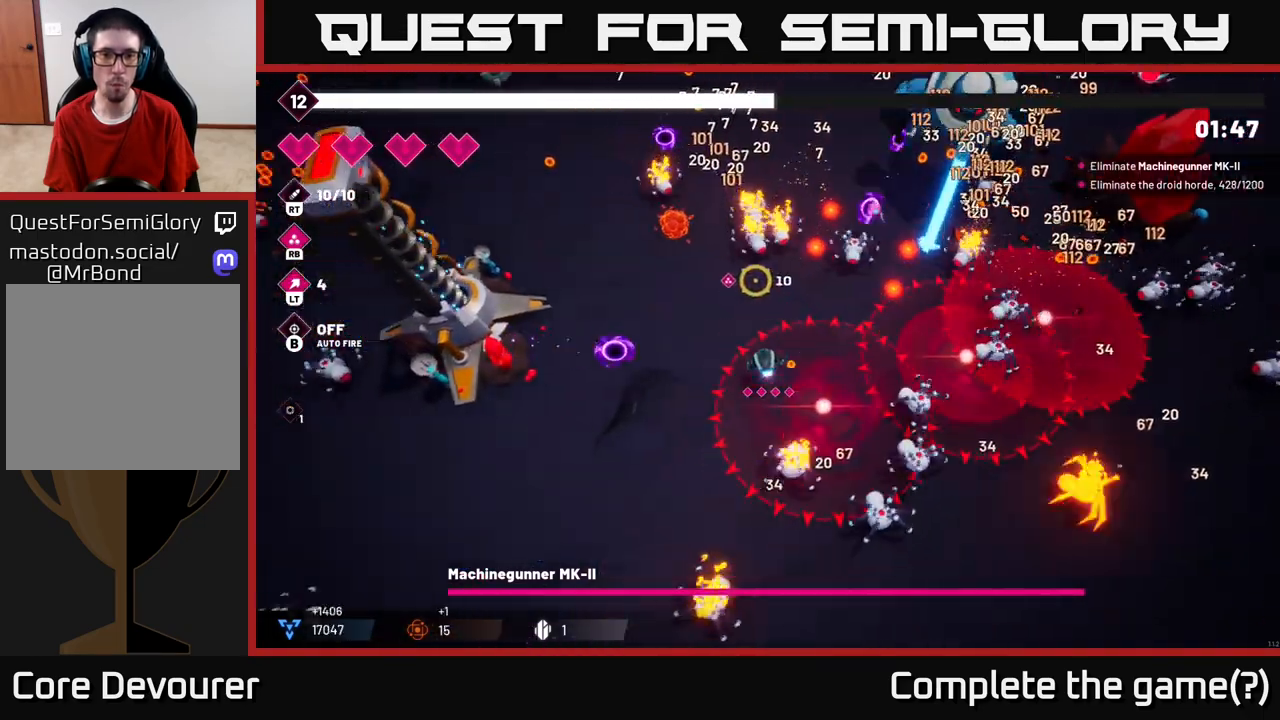
{"dt_ms": 500, "buttons": [], "left_stick": "up-left", "right_stick": "up", "events": [[333, "left_stick", "up-left"]]}
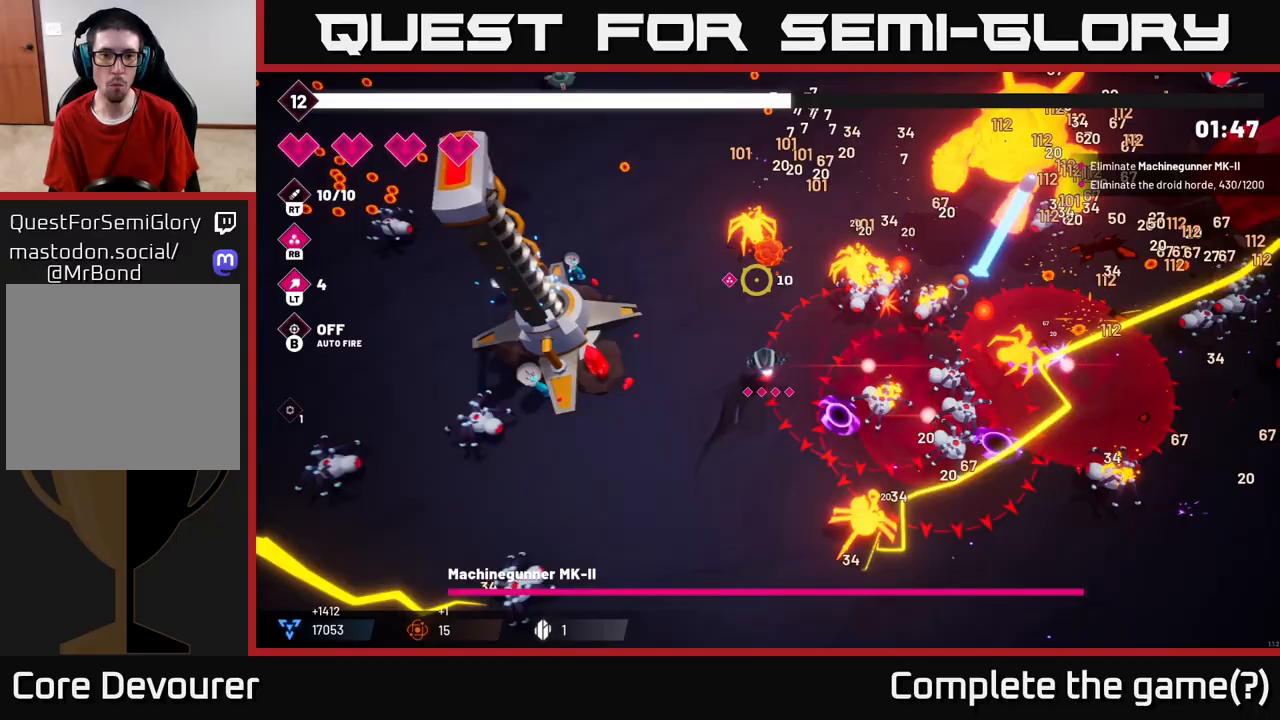
{"dt_ms": 500, "buttons": ["R2"], "left_stick": "up-left", "right_stick": "right", "events": [[33, "R2", "down"], [133, "R2", "up"], [233, "right_stick", "up-right"], [383, "R2", "down"], [400, "right_stick", "right"]]}
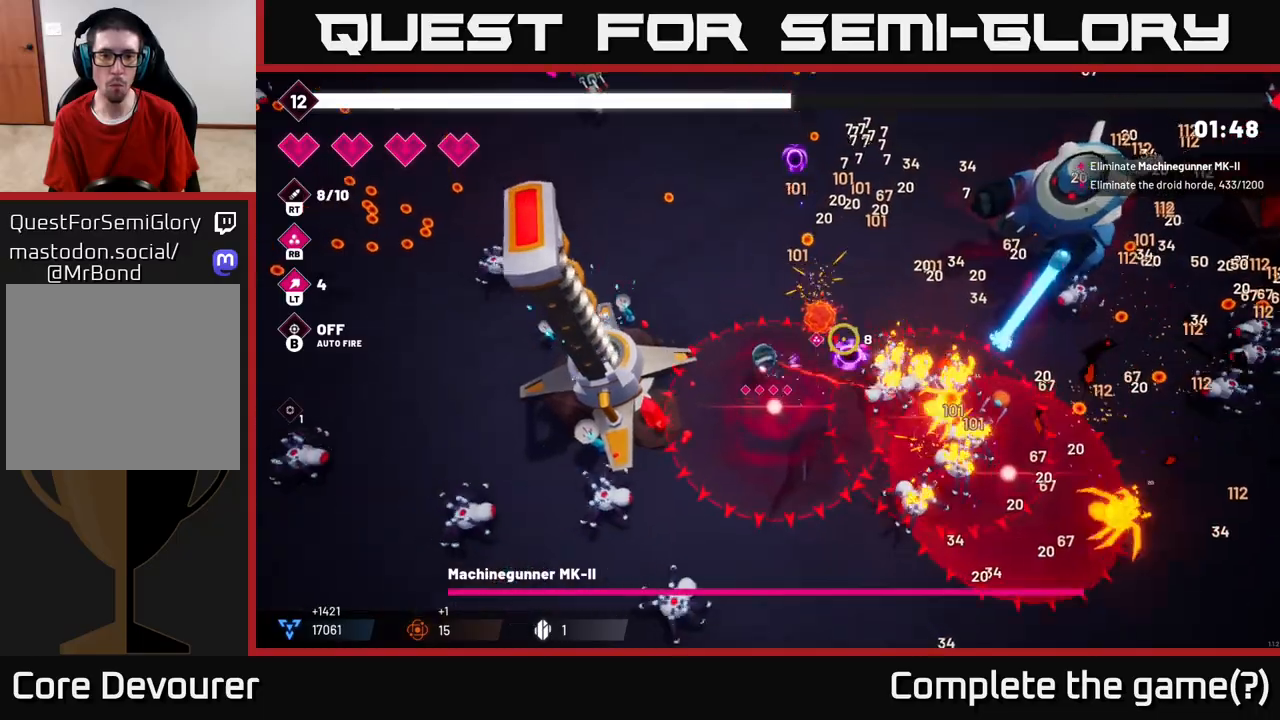
{"dt_ms": 500, "buttons": ["R2"], "left_stick": "up", "right_stick": "right", "events": [[483, "left_stick", "up"]]}
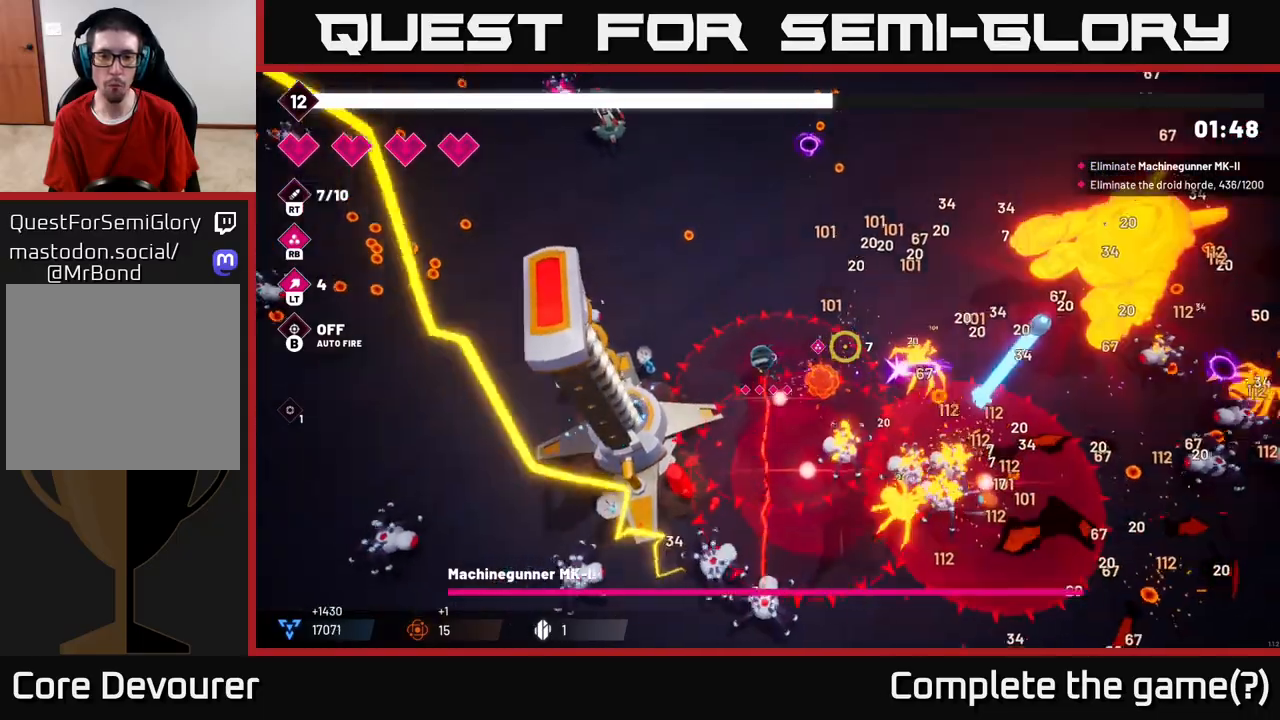
{"dt_ms": 500, "buttons": ["R2"], "left_stick": "up", "right_stick": "right", "events": []}
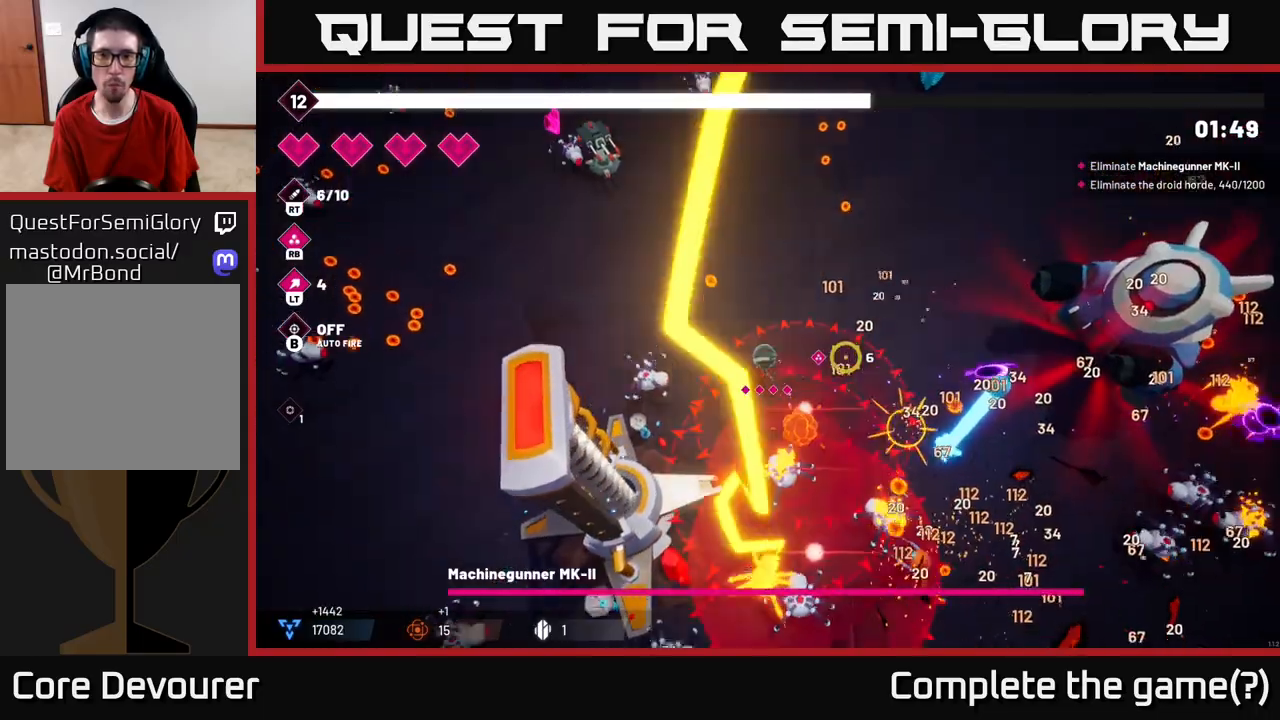
{"dt_ms": 500, "buttons": ["R2"], "left_stick": "up-right", "right_stick": "right", "events": [[150, "left_stick", "up-right"]]}
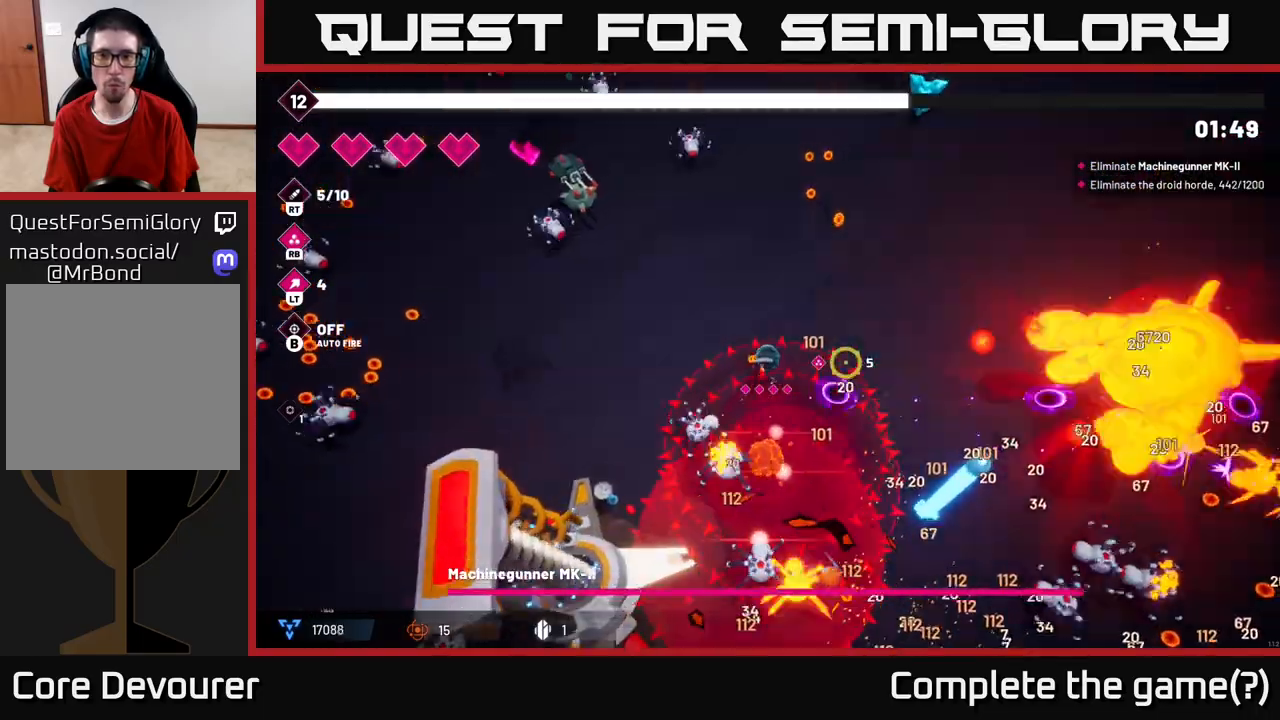
{"dt_ms": 500, "buttons": ["R2"], "left_stick": "up-right", "right_stick": "right", "events": []}
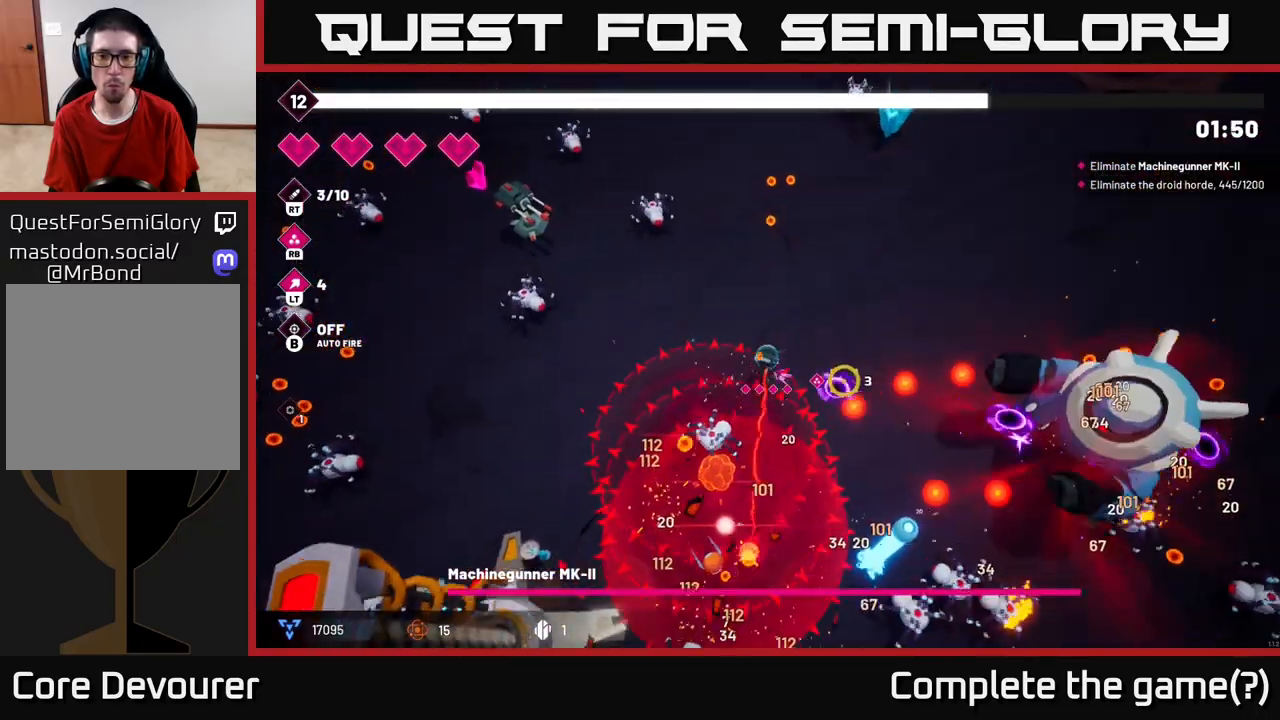
{"dt_ms": 500, "buttons": ["R2"], "left_stick": "up-right", "right_stick": "down-right", "events": [[100, "right_stick", "down-right"]]}
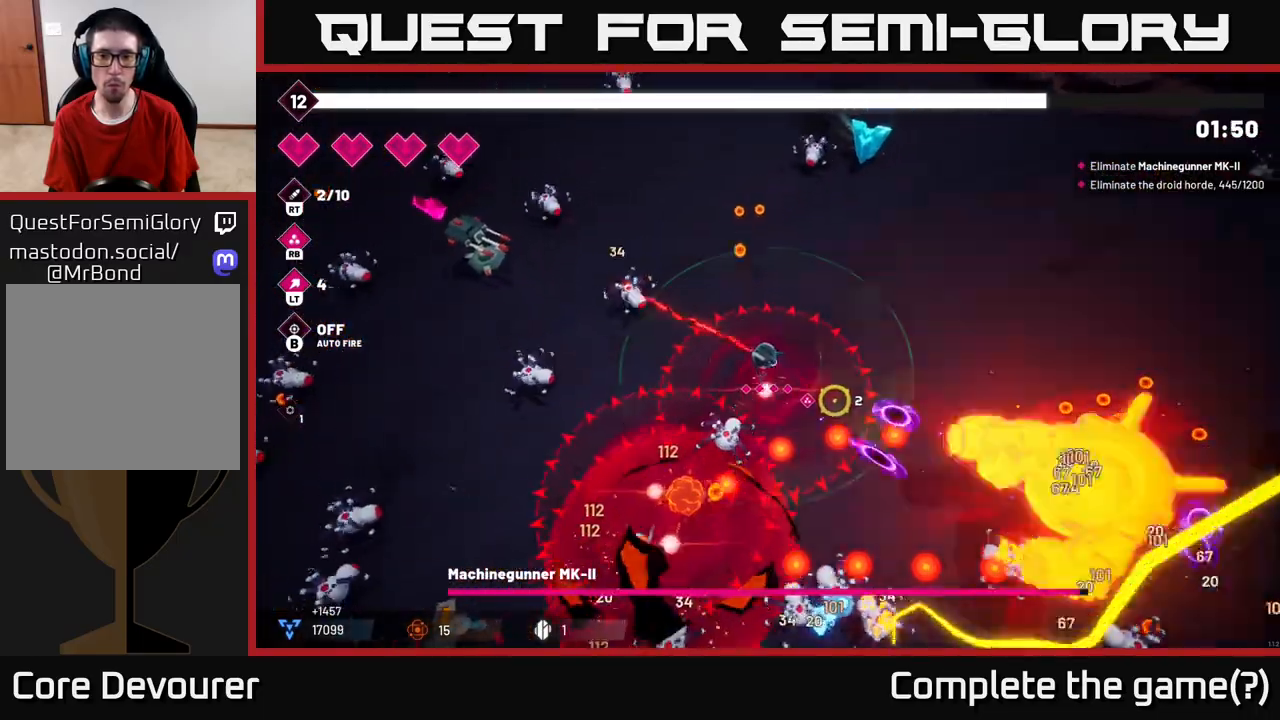
{"dt_ms": 500, "buttons": ["R2"], "left_stick": "right", "right_stick": "down-right", "events": [[483, "left_stick", "right"]]}
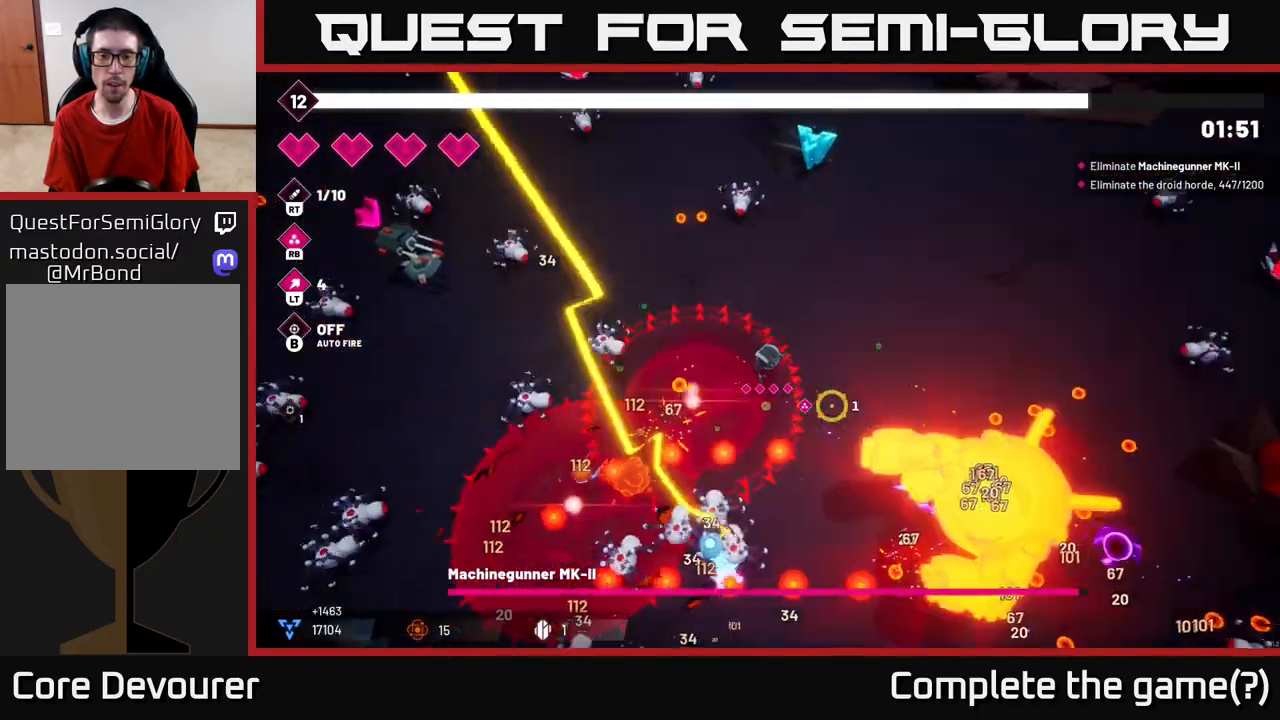
{"dt_ms": 1000, "buttons": [], "left_stick": "down-right", "right_stick": "down"}
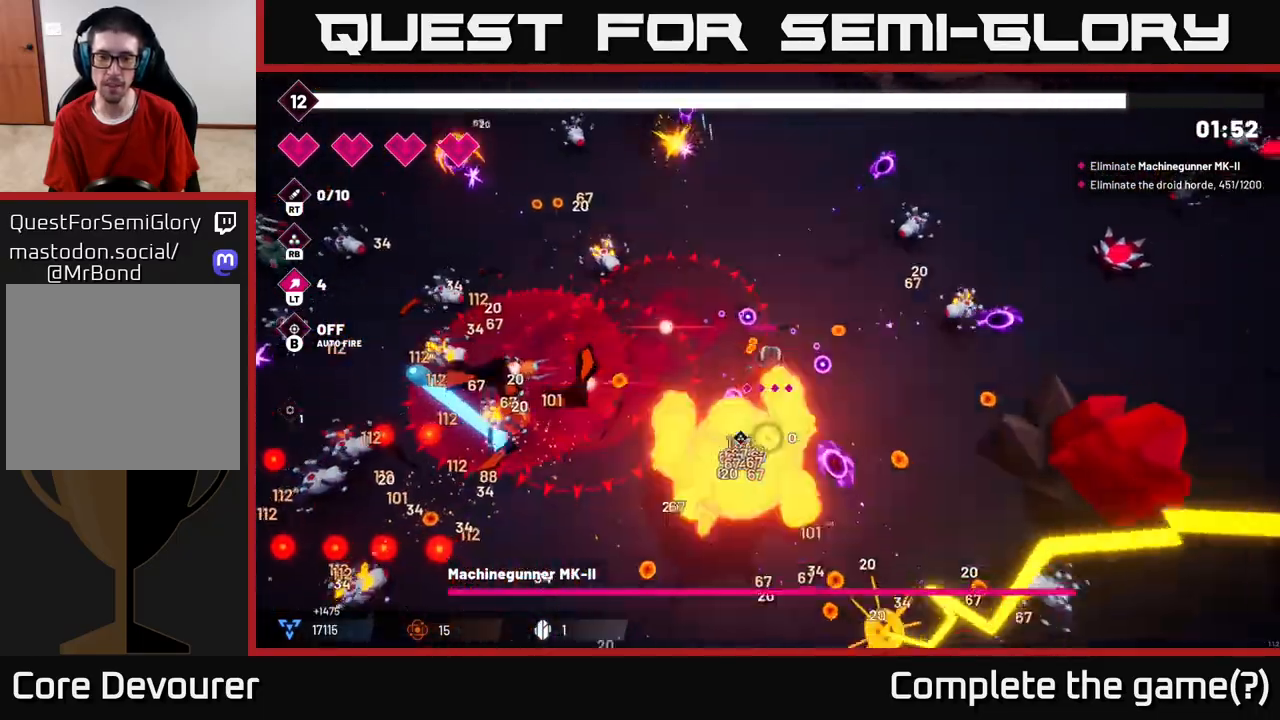
{"dt_ms": 500, "buttons": [], "left_stick": "down-right", "right_stick": "down-left", "events": [[250, "right_stick", "down-left"]]}